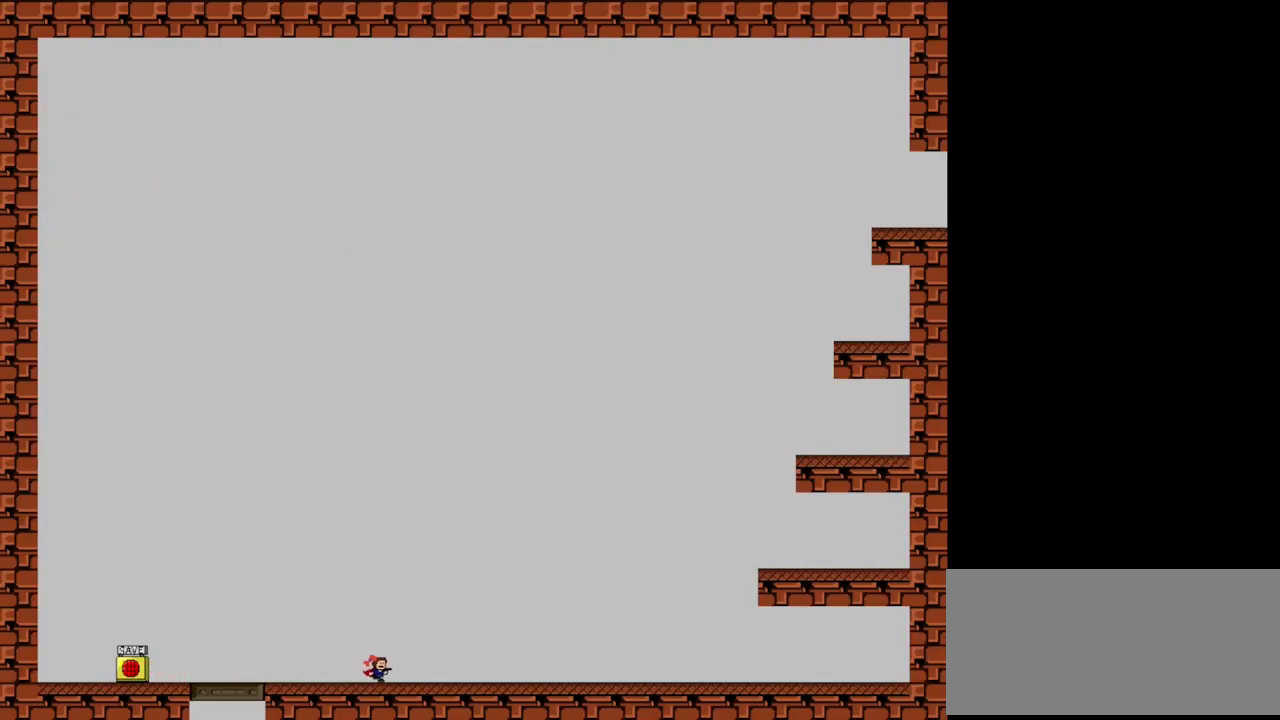
Gameplay with keyboard; each line is a JSON object with the keys held at the frame after it. "events" lists presses ("down") and releases ("up") of "down", "left", "r", "right", "s", "shift", "up", "x" and "z" between this image and that frame as [ms after this image, input, new state], when the widget could be followed in between. No other keys are recorded. Mouse input is not recorded.
{"keys": ["right"], "events": []}
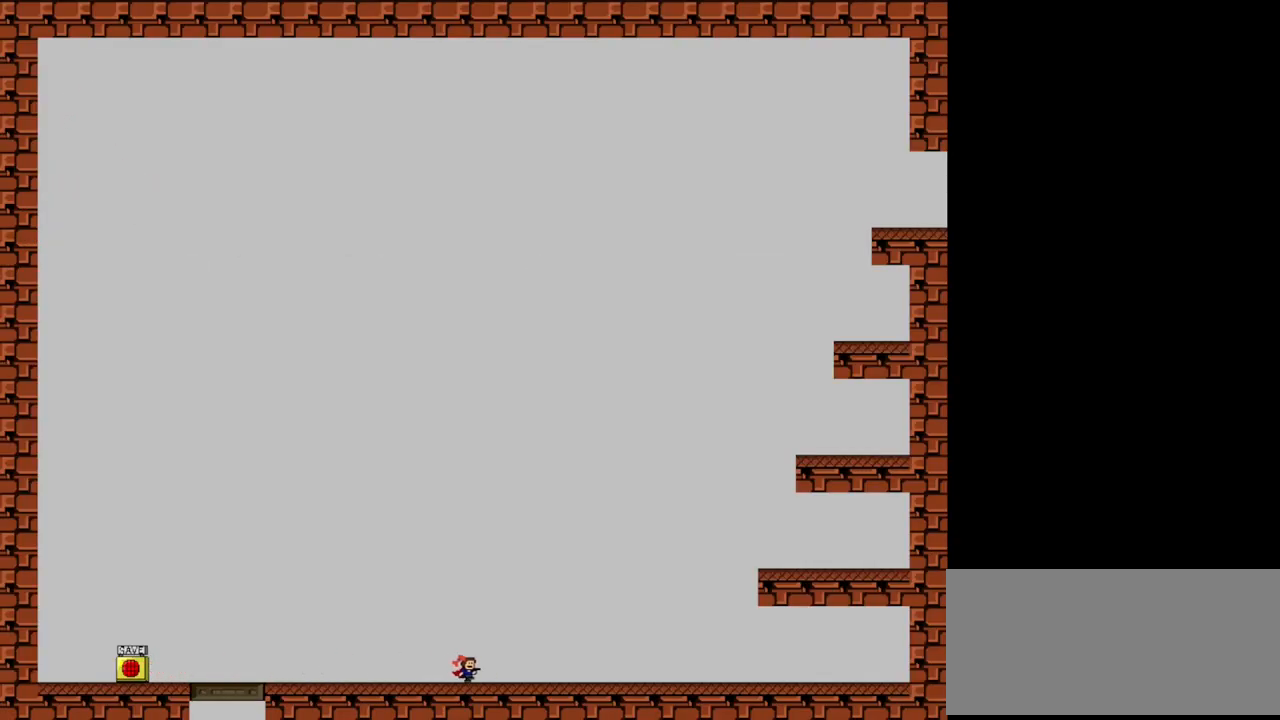
{"keys": ["right"], "events": []}
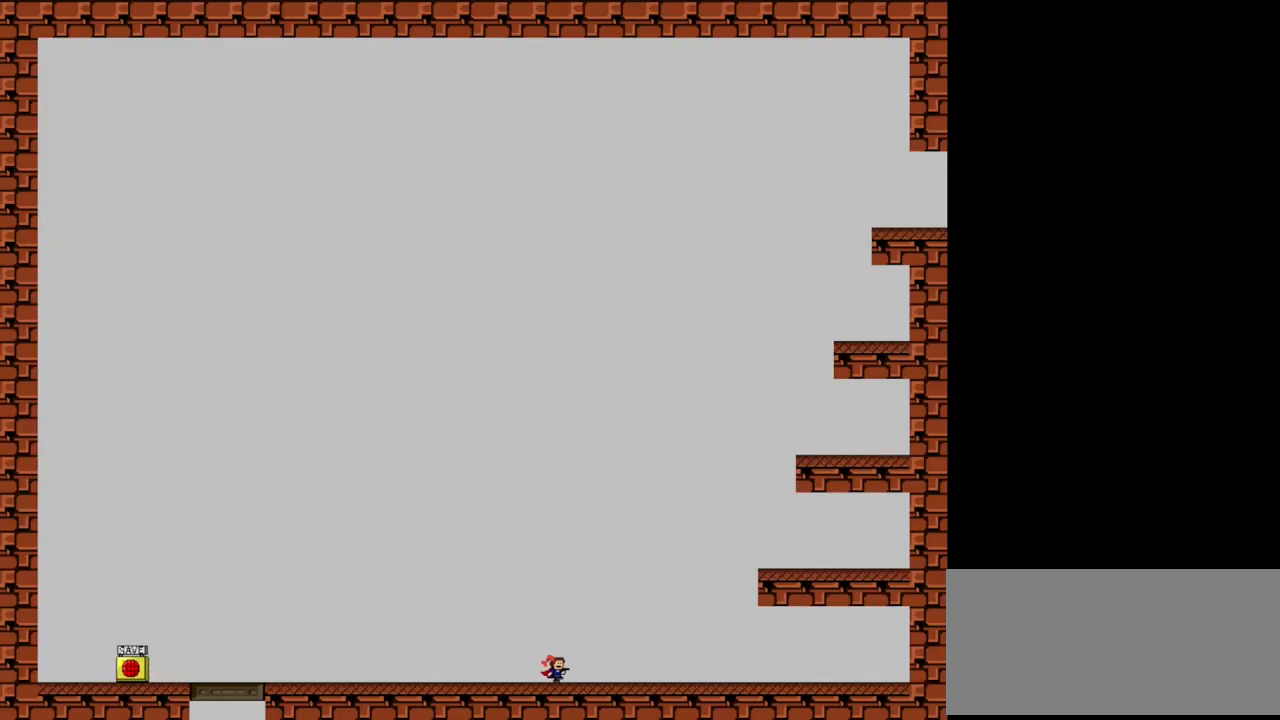
{"keys": ["right", "shift"], "events": [[300, "shift", "down"]]}
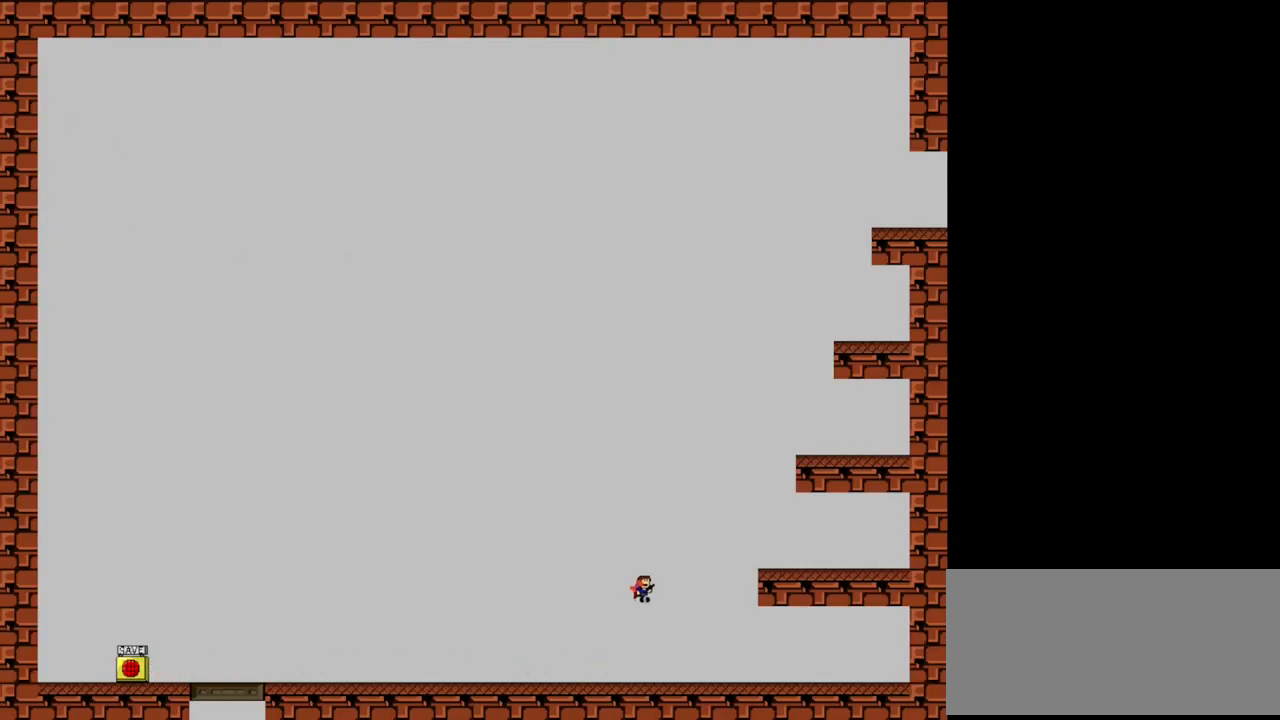
{"keys": ["right"], "events": [[60, "shift", "up"], [240, "shift", "down"], [460, "shift", "up"]]}
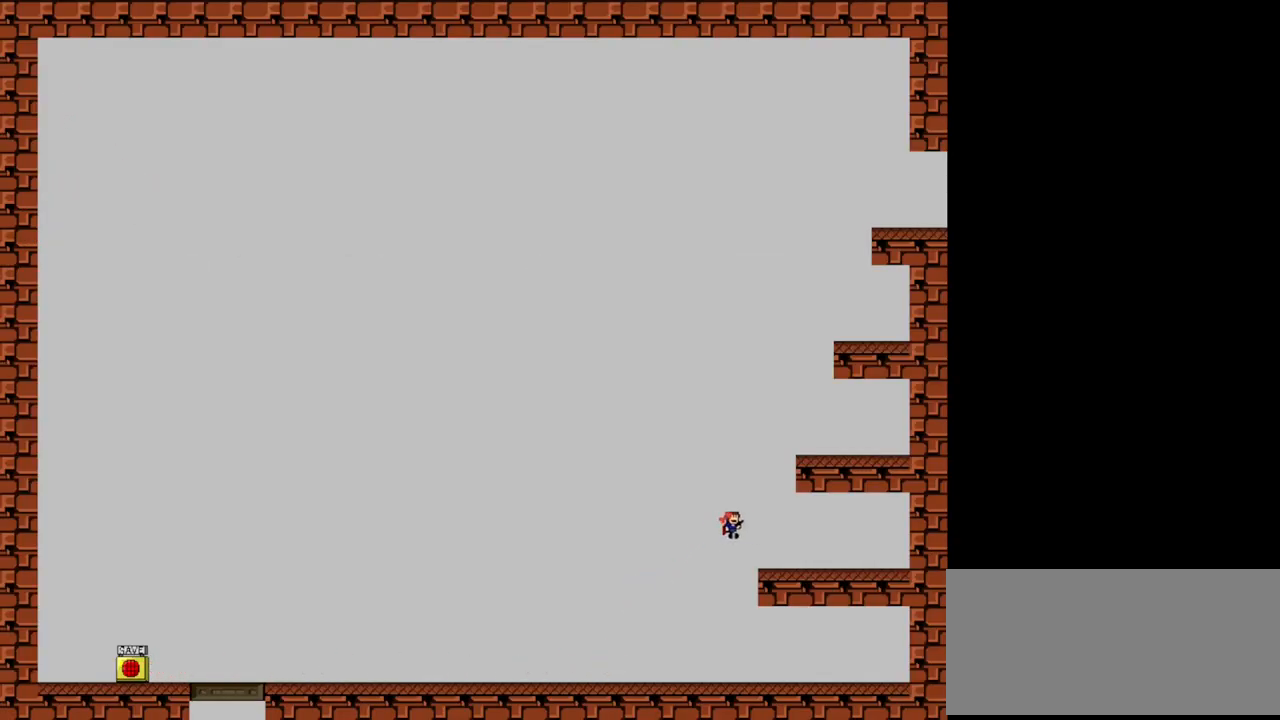
{"keys": ["shift"], "events": [[180, "right", "up"], [260, "shift", "down"], [380, "shift", "up"], [420, "shift", "down"]]}
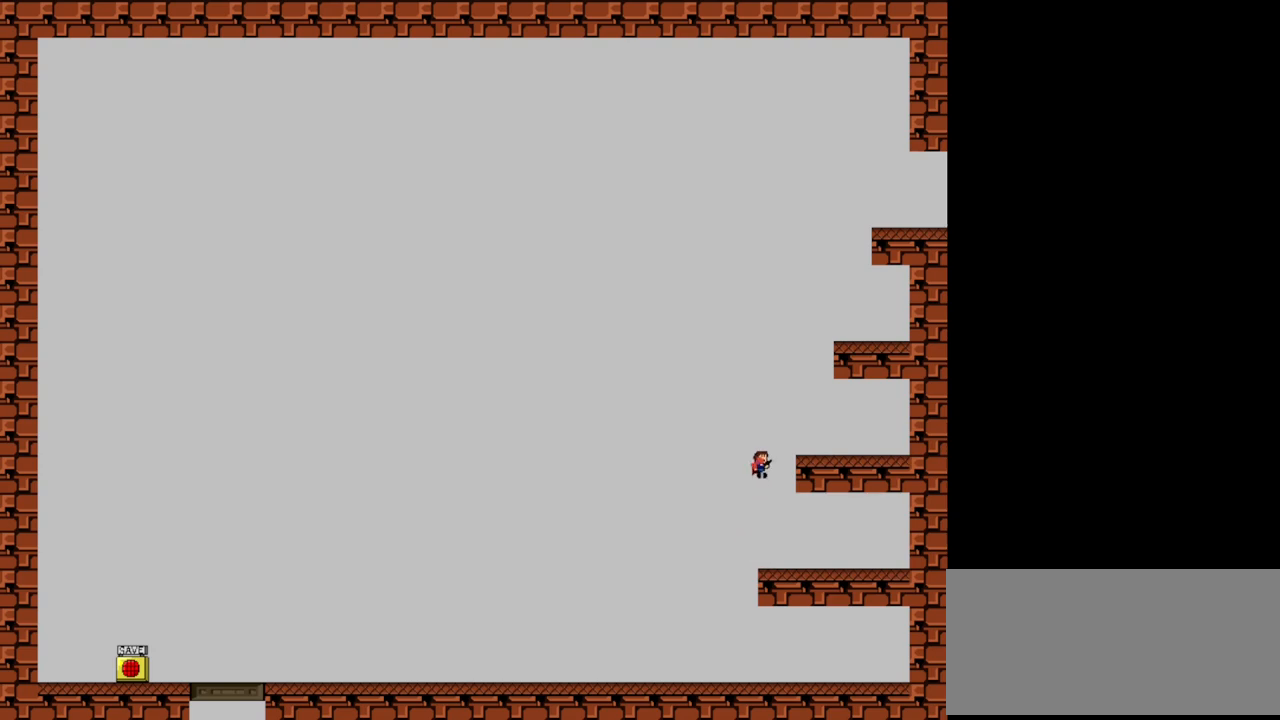
{"keys": [], "events": [[20, "right", "down"], [140, "shift", "up"], [260, "right", "up"], [340, "shift", "down"], [480, "shift", "up"]]}
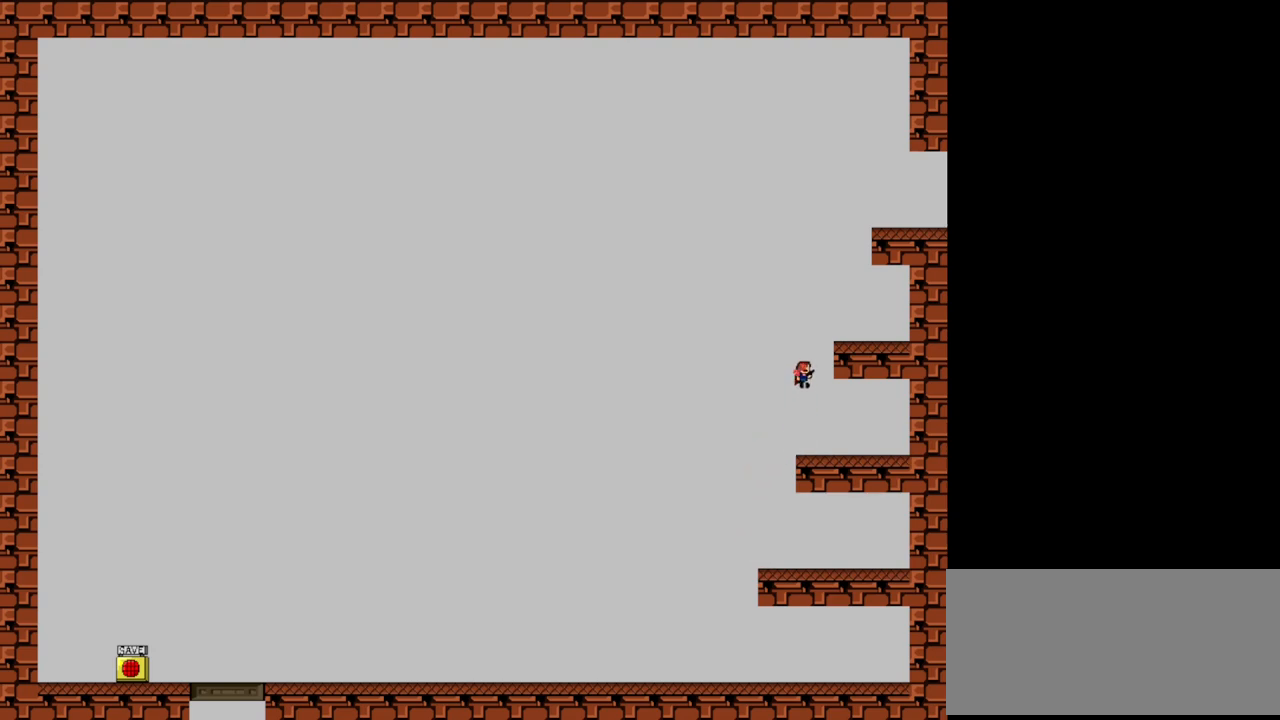
{"keys": ["shift"], "events": [[40, "shift", "down"], [140, "right", "down"], [220, "shift", "up"], [320, "right", "up"], [440, "shift", "down"]]}
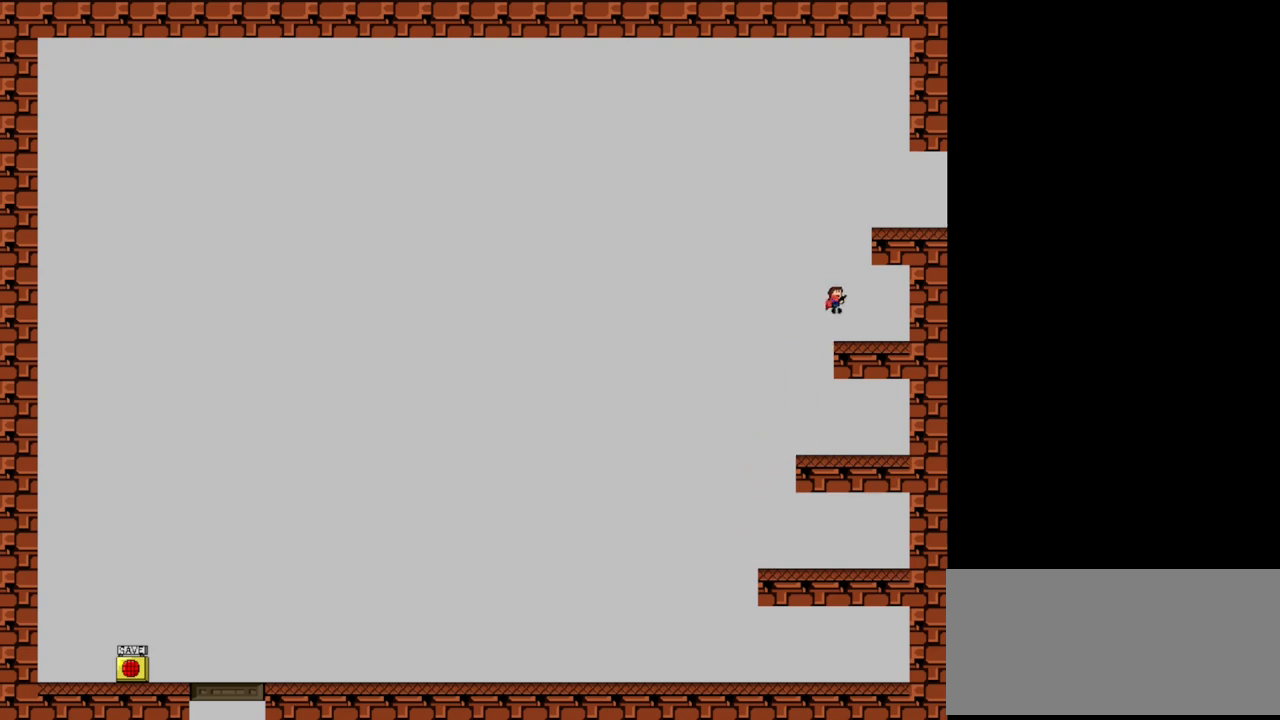
{"keys": ["right"], "events": [[80, "shift", "up"], [120, "shift", "down"], [260, "right", "down"], [360, "shift", "up"]]}
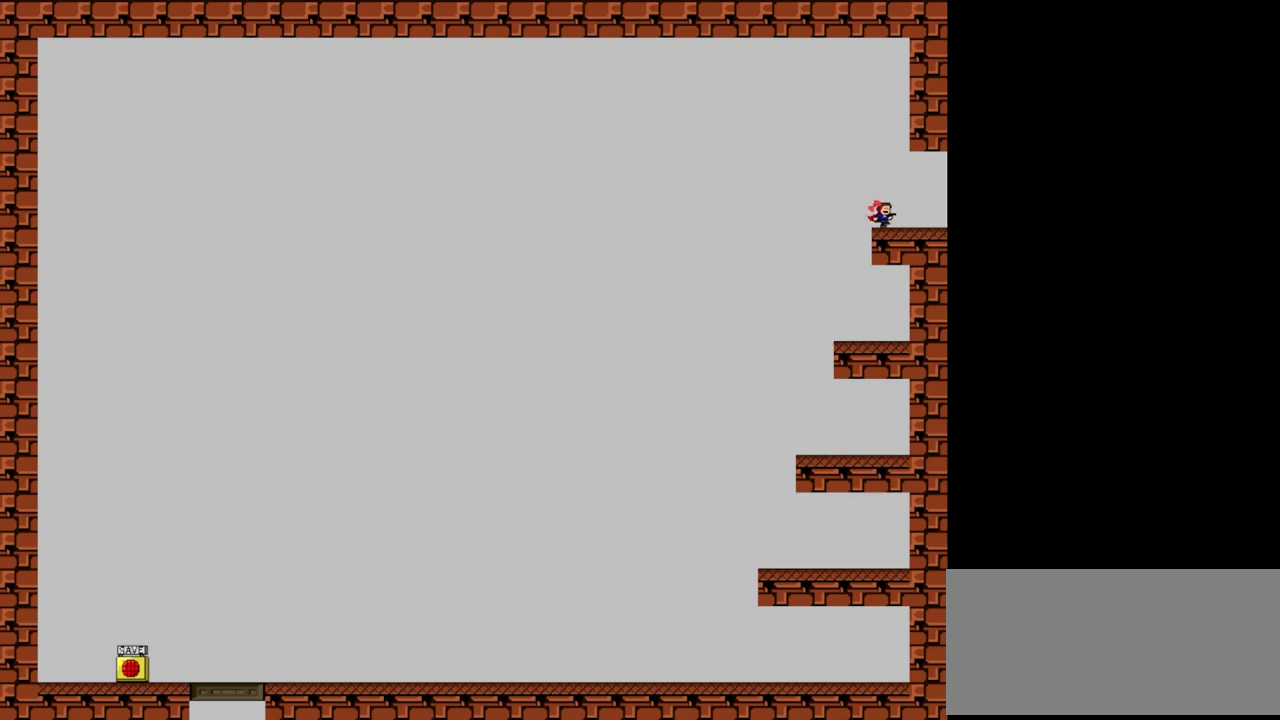
{"keys": ["left", "shift"], "events": [[60, "shift", "down"], [140, "shift", "up"], [400, "shift", "down"], [480, "left", "down"], [500, "right", "up"]]}
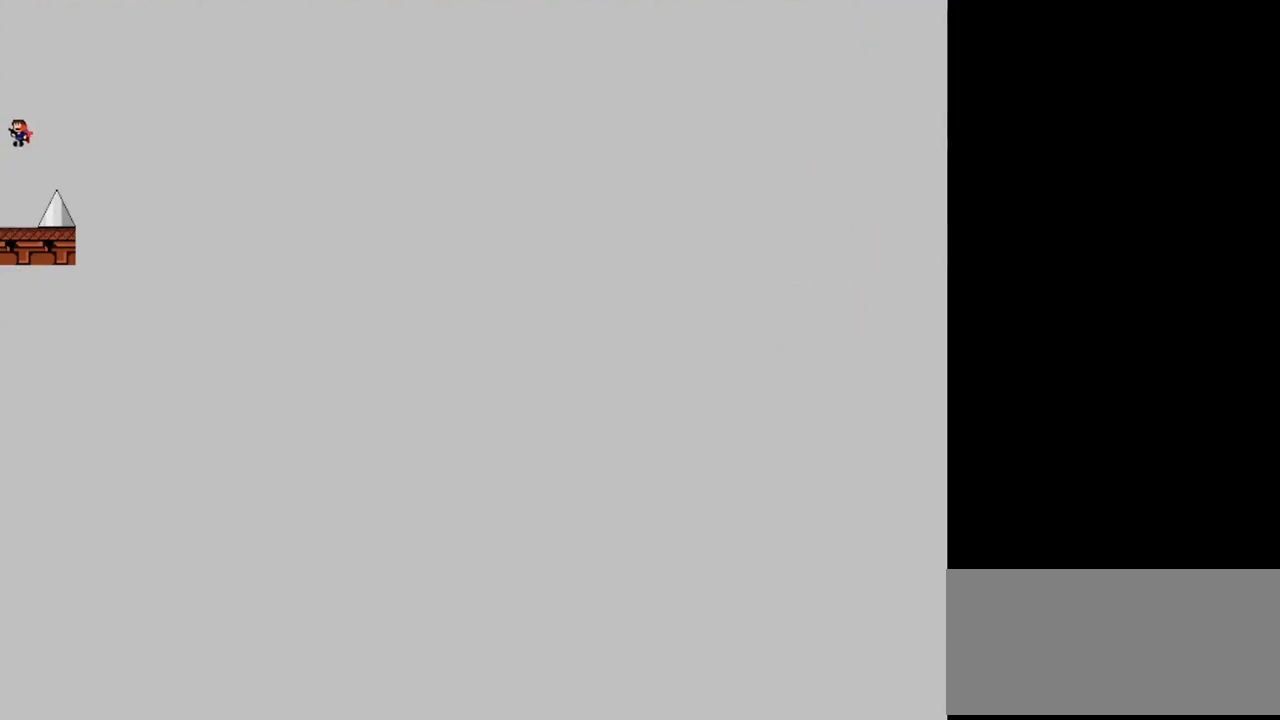
{"keys": [], "events": [[260, "right", "down"], [280, "shift", "up"], [300, "left", "up"], [360, "right", "up"]]}
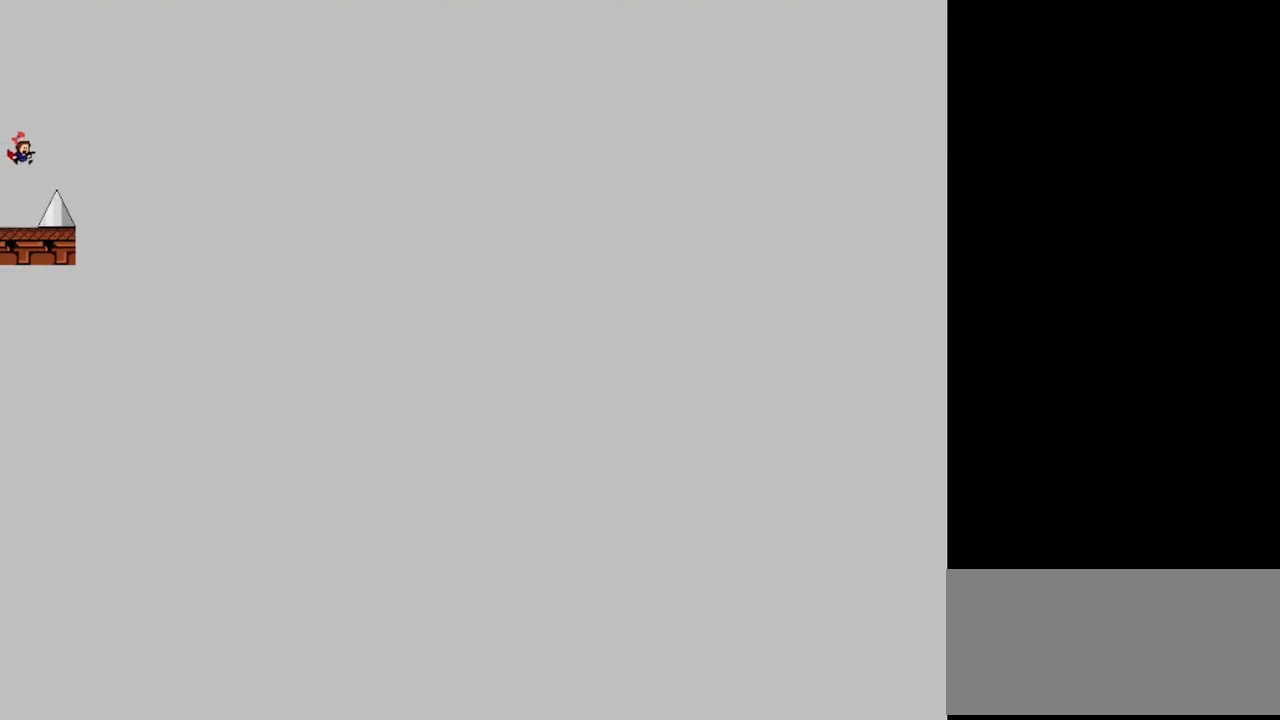
{"keys": [], "events": []}
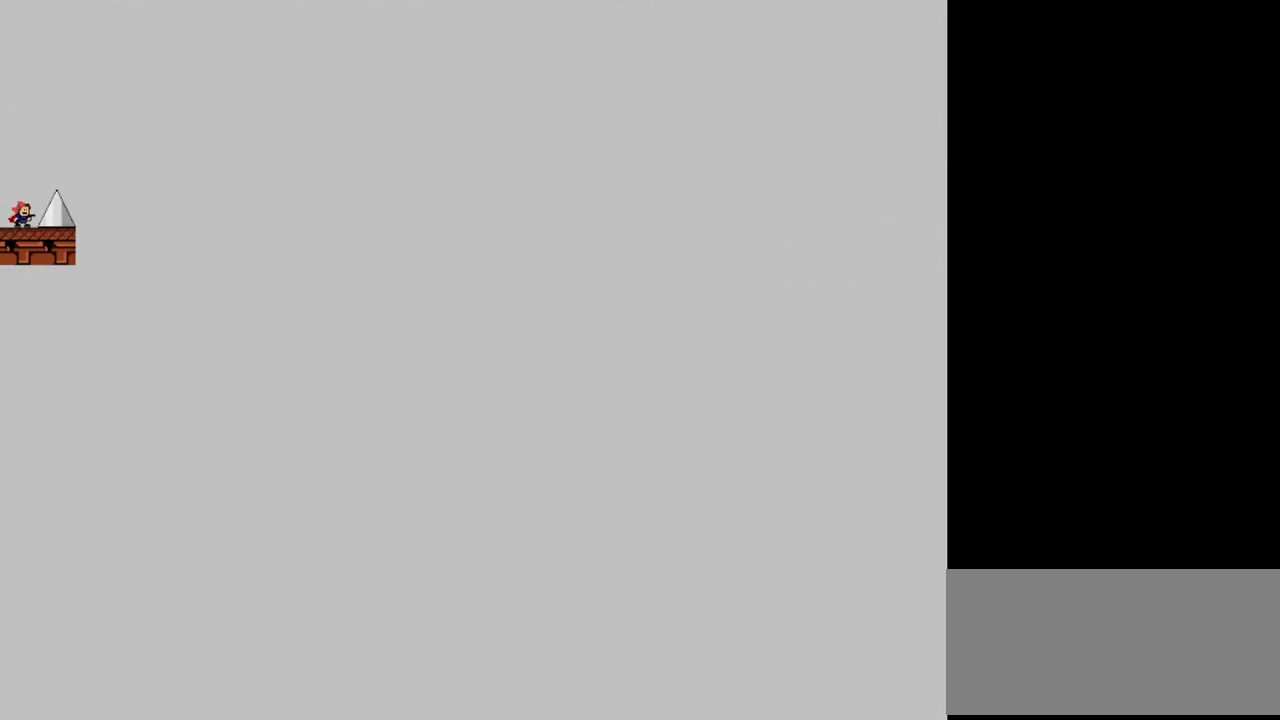
{"keys": ["right", "shift"], "events": [[240, "right", "down"], [260, "shift", "down"]]}
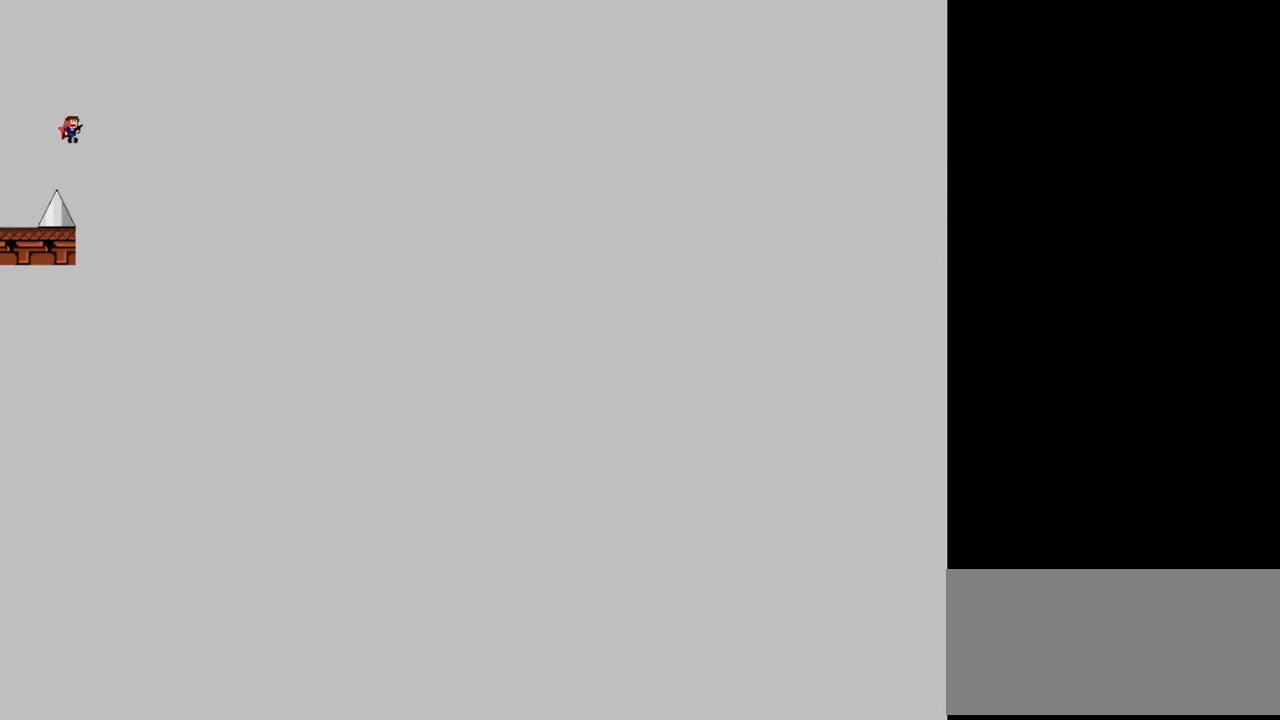
{"keys": ["right", "shift"], "events": []}
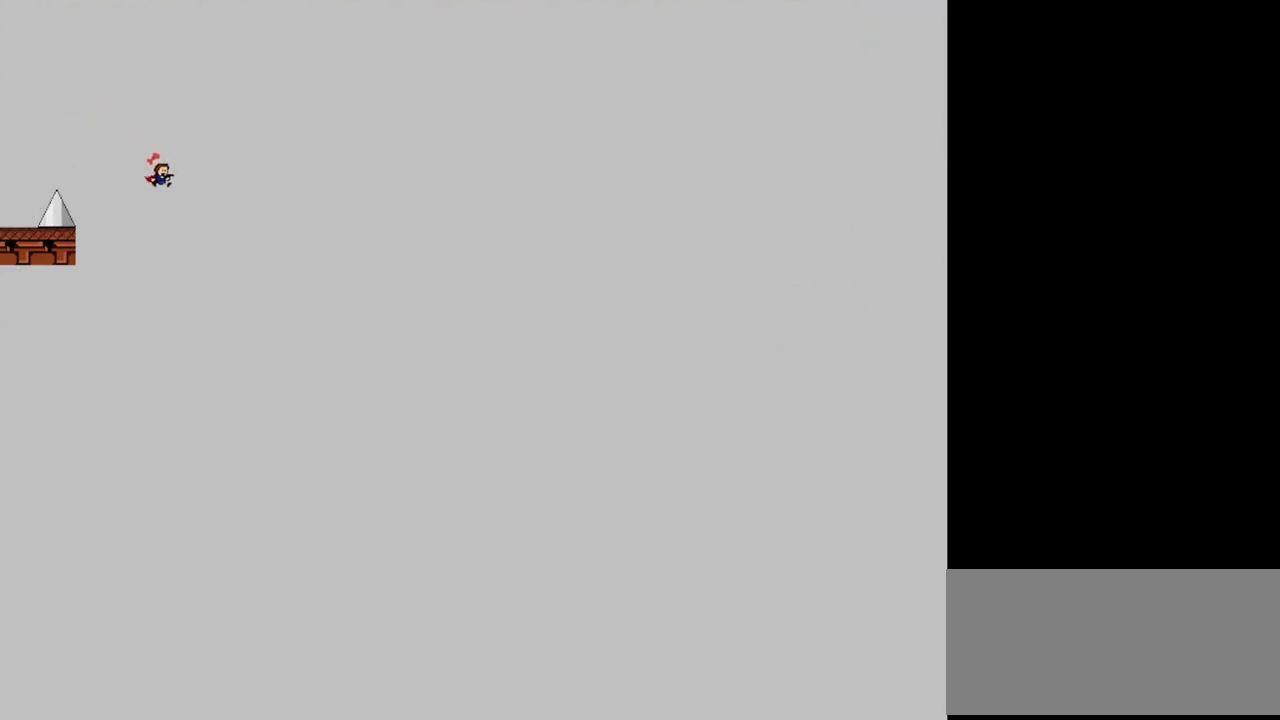
{"keys": ["right", "shift"], "events": []}
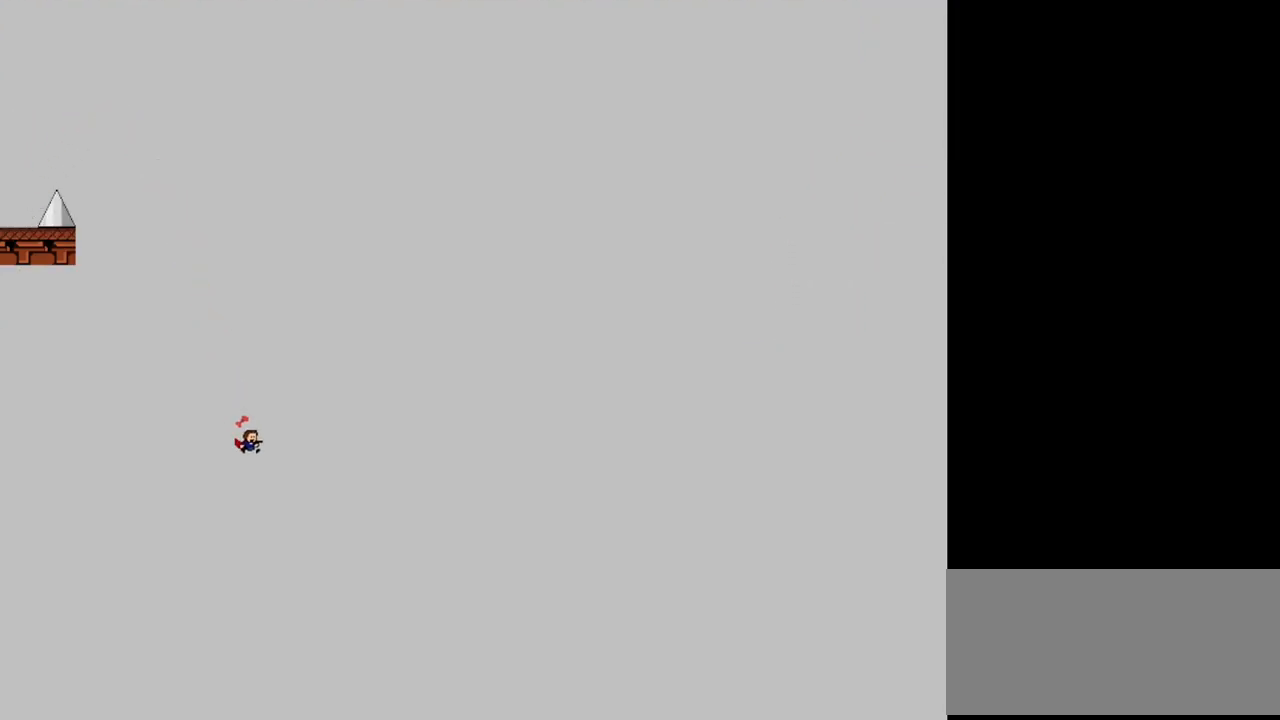
{"keys": ["right", "shift"], "events": []}
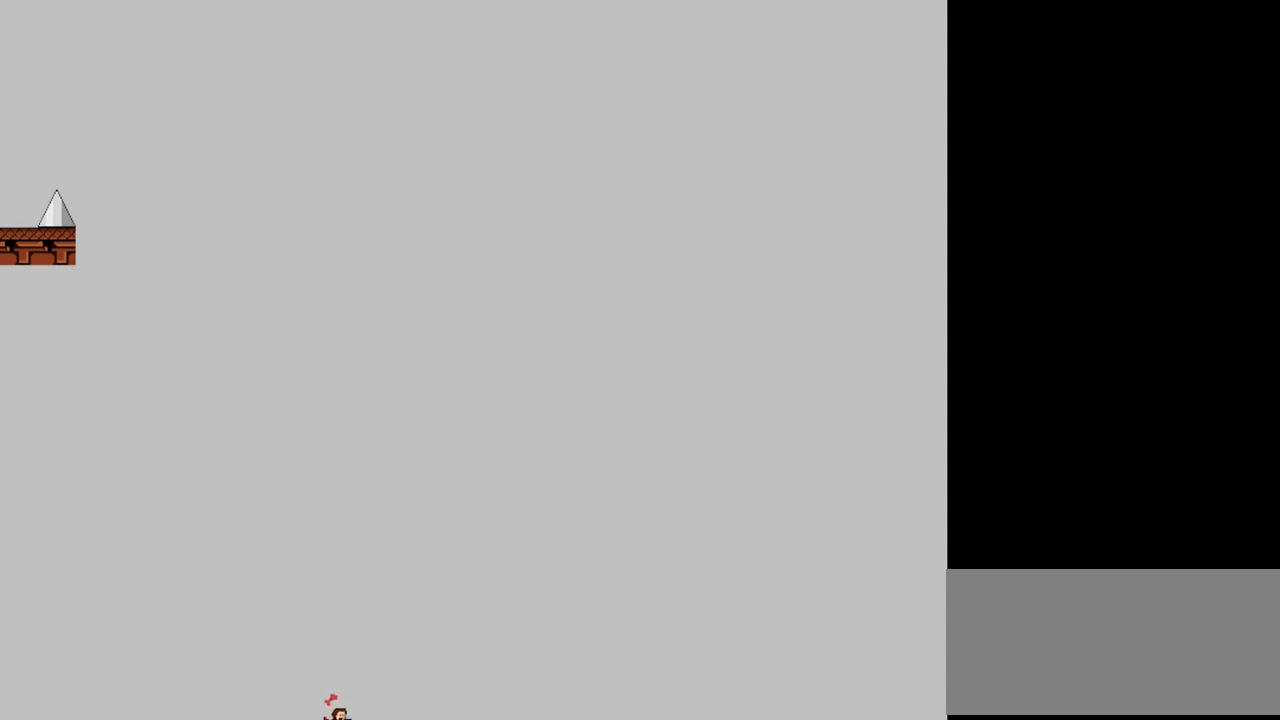
{"keys": ["right"], "events": [[80, "shift", "up"]]}
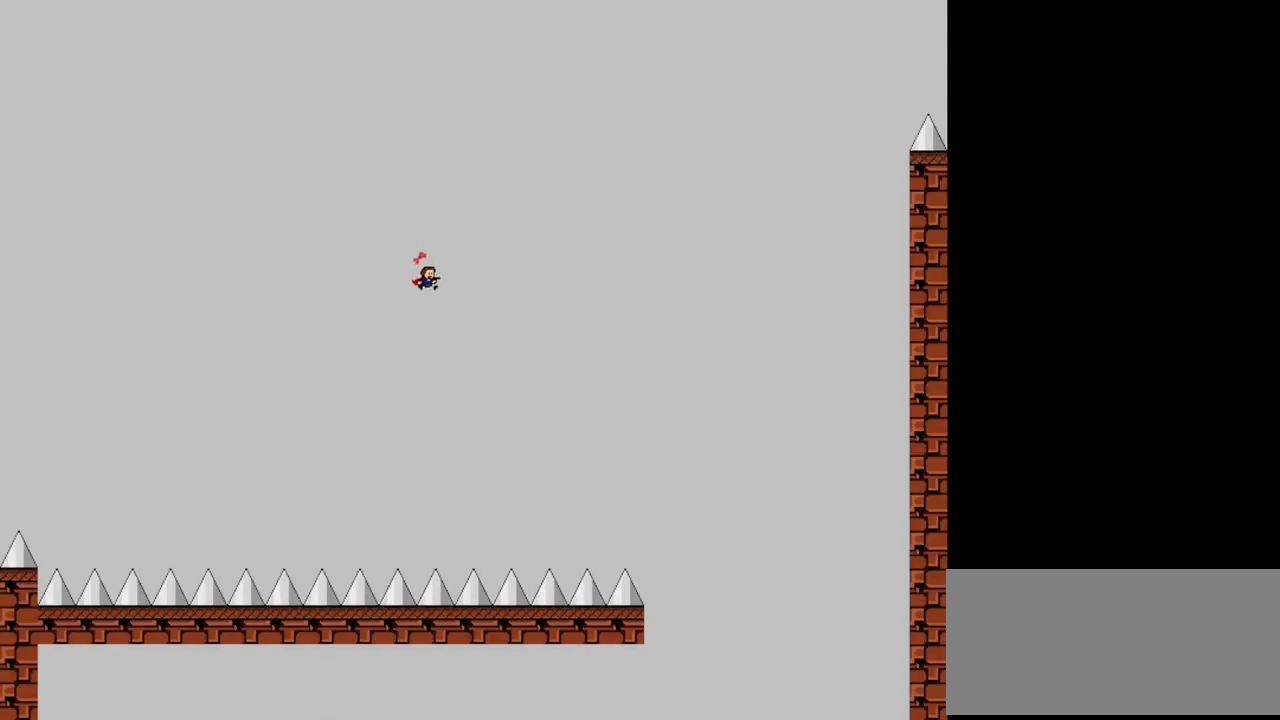
{"keys": ["right", "shift"], "events": [[340, "shift", "down"]]}
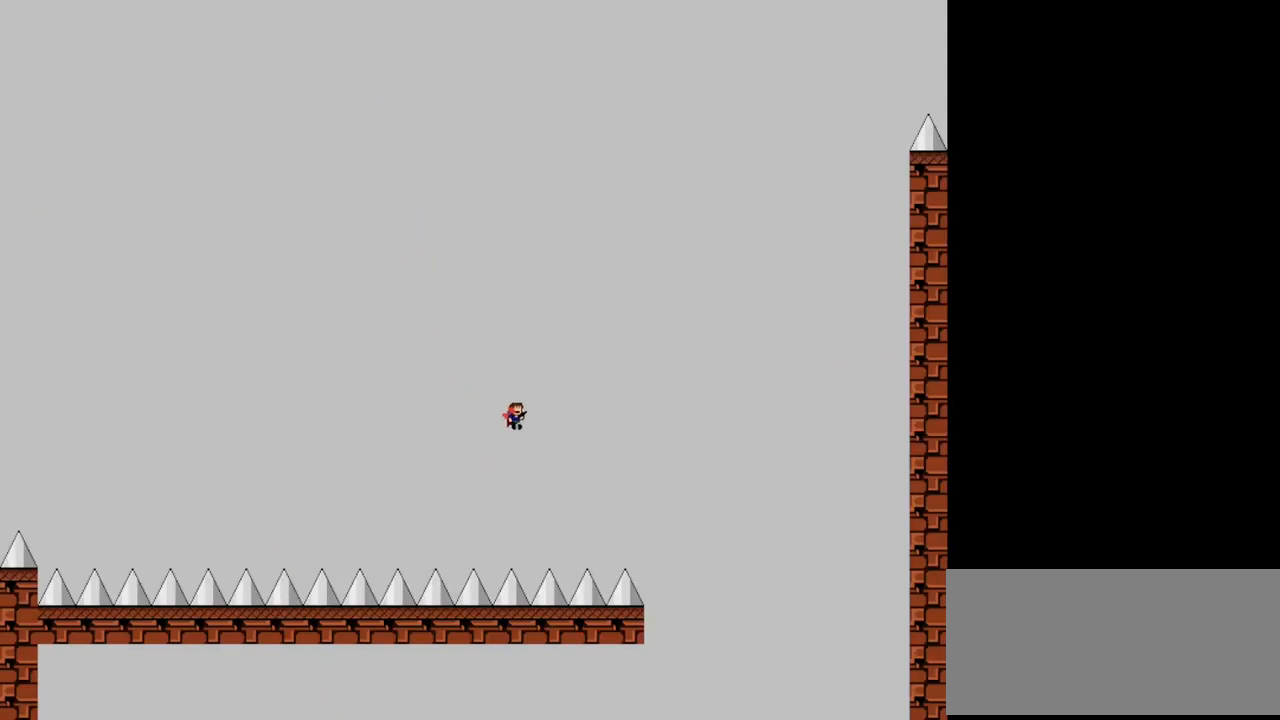
{"keys": ["right", "shift"], "events": []}
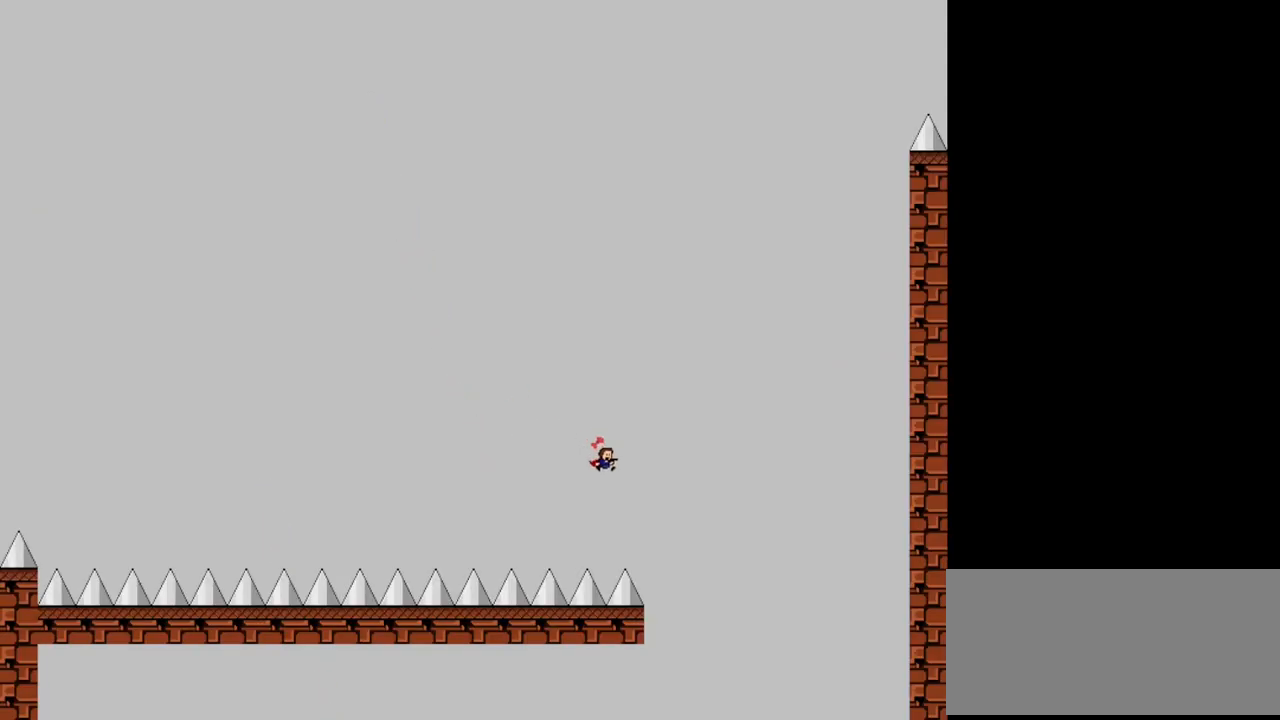
{"keys": ["left"], "events": [[160, "shift", "up"], [380, "right", "up"], [400, "left", "down"]]}
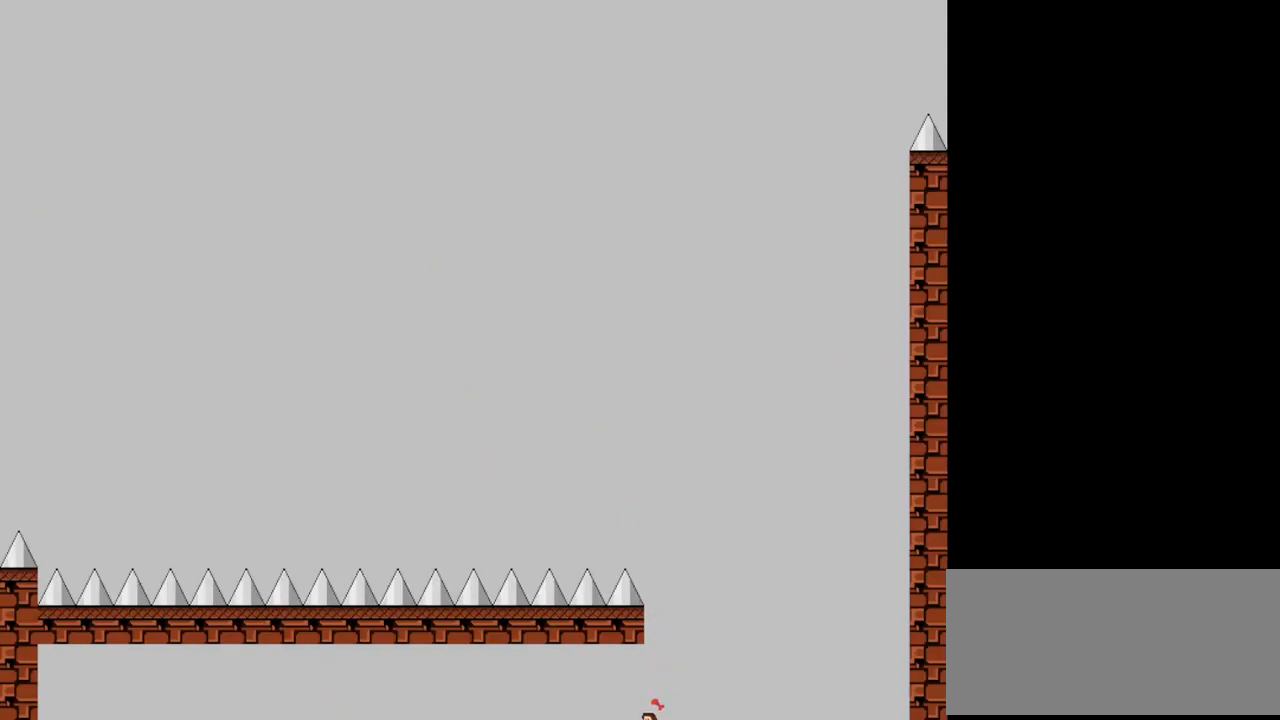
{"keys": ["left"], "events": []}
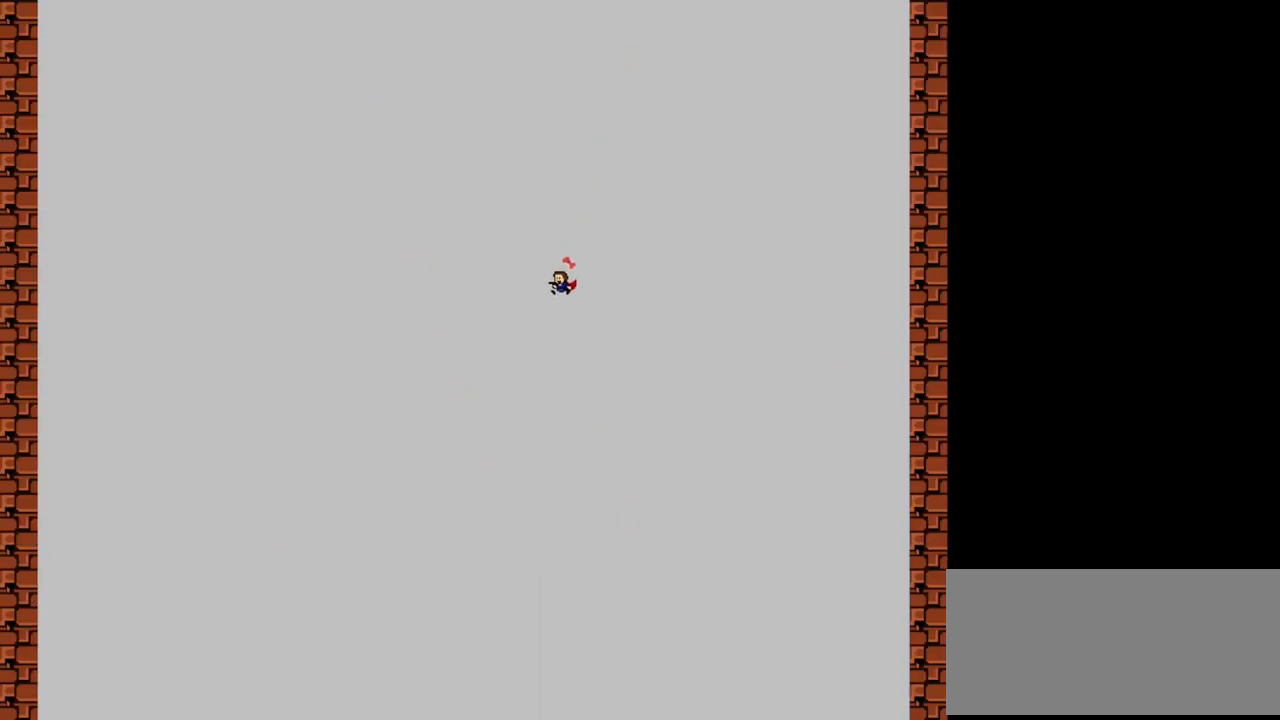
{"keys": ["left"], "events": []}
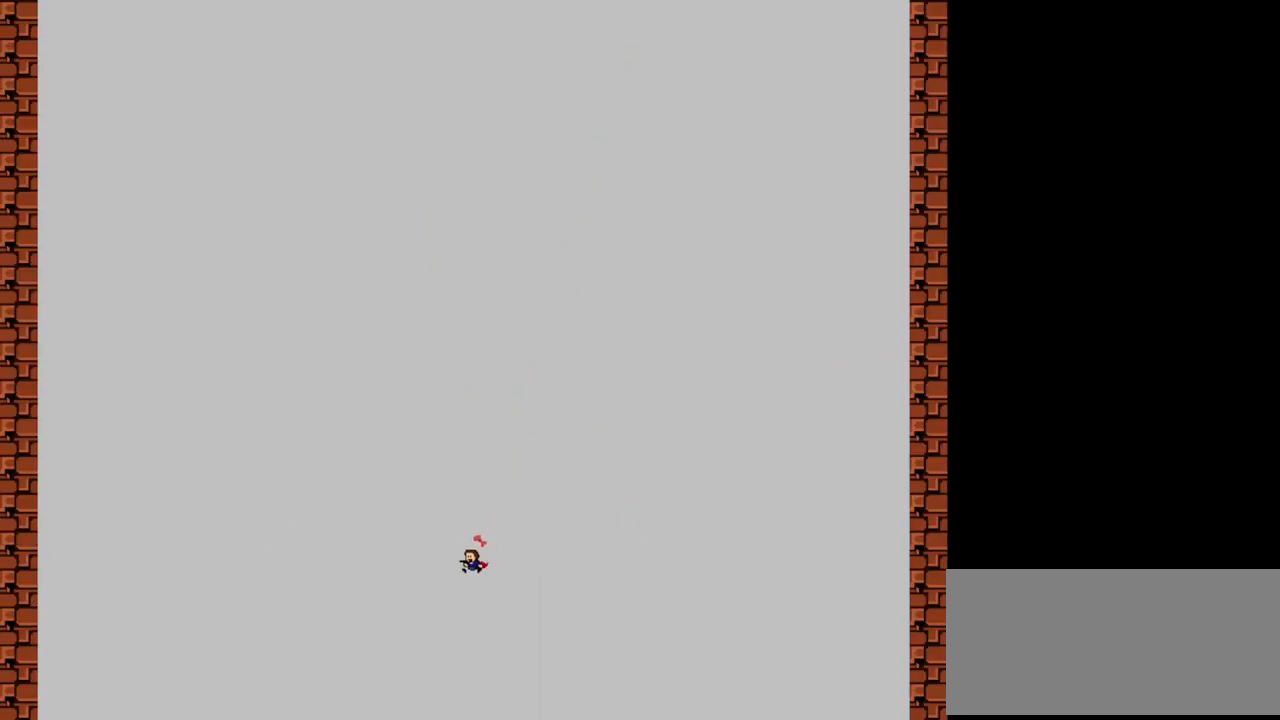
{"keys": [], "events": [[60, "left", "up"]]}